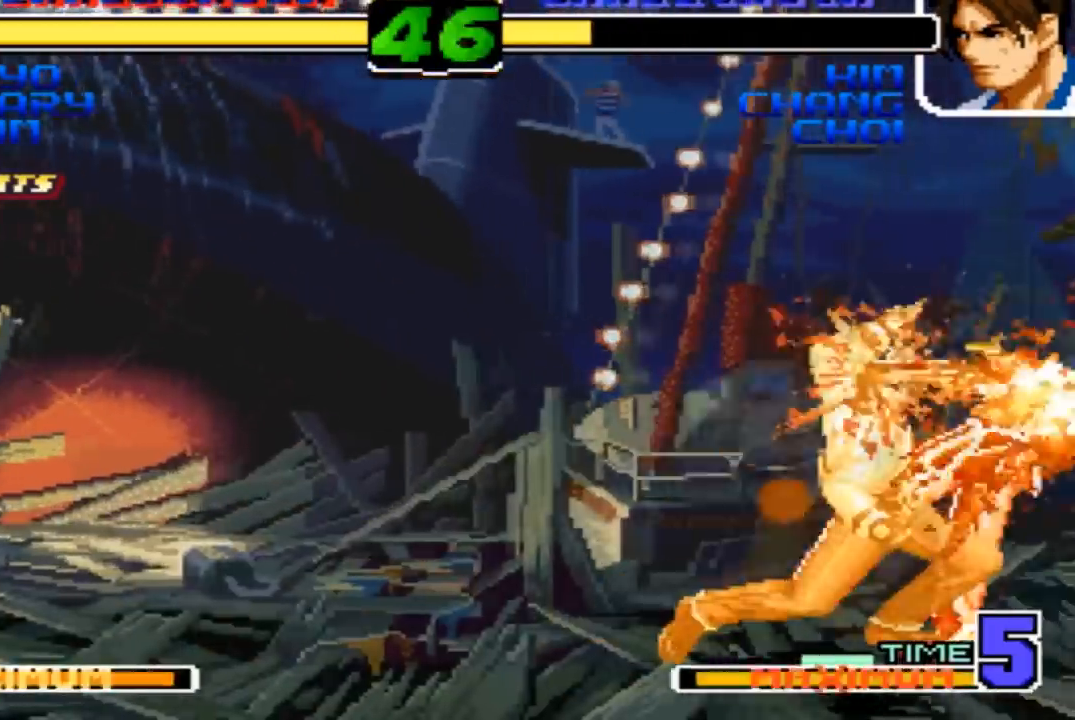
Gameplay with a controller (arcade stick); each line is a JSON object with the inputs held at the frame after it. "events" lists button and stick changes between this image and that frame as [ms after this image, input, new state], when the widget could be followed in between. Not read: L3 R3.
{"buttons": [], "left_stick": "center", "events": [[100, "R1", "down"], [100, "TRIANGLE", "down"], [167, "R1", "up"], [200, "TRIANGLE", "up"], [434, "R1", "down"], [501, "R1", "up"]]}
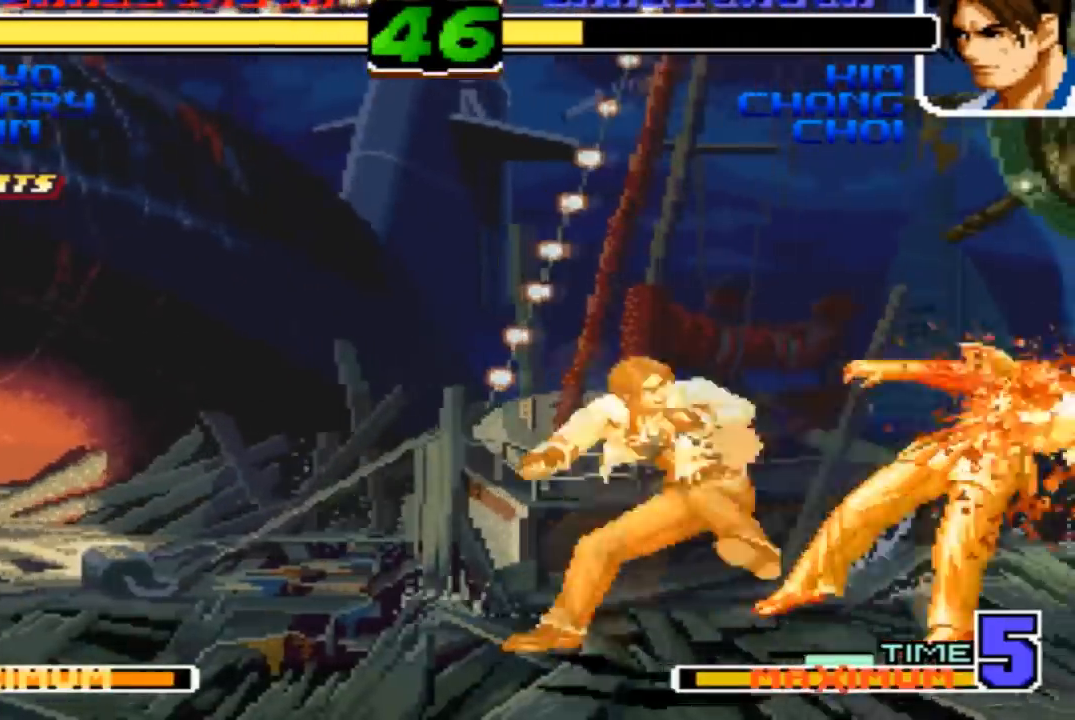
{"buttons": [], "left_stick": "center", "events": []}
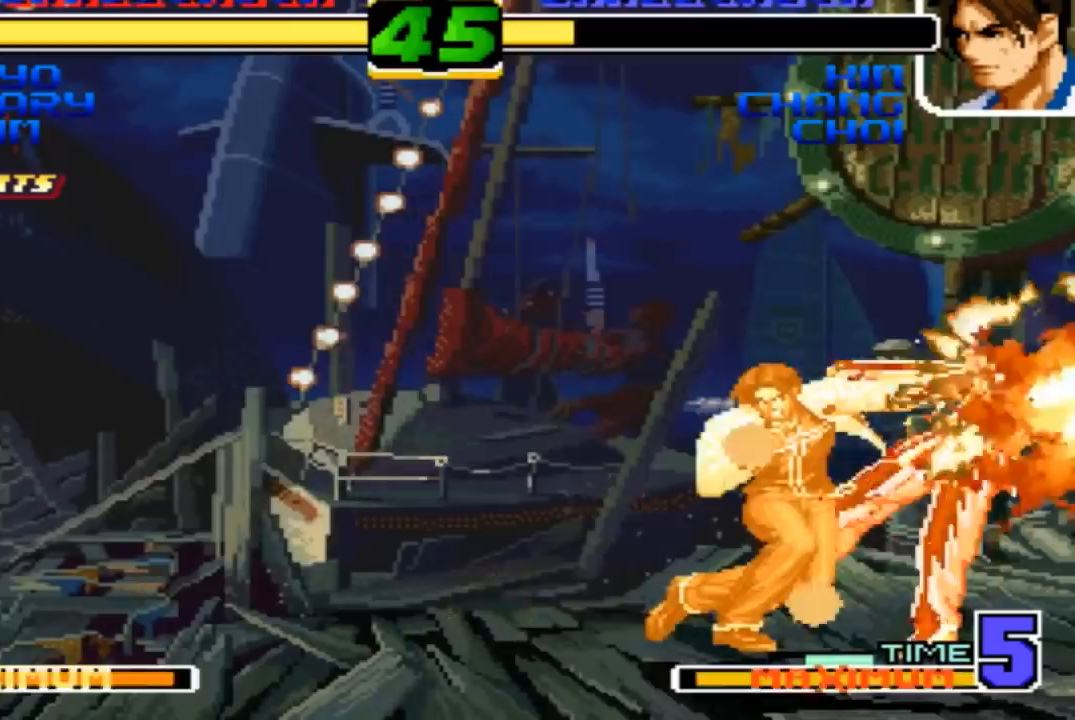
{"buttons": [], "left_stick": "center", "events": []}
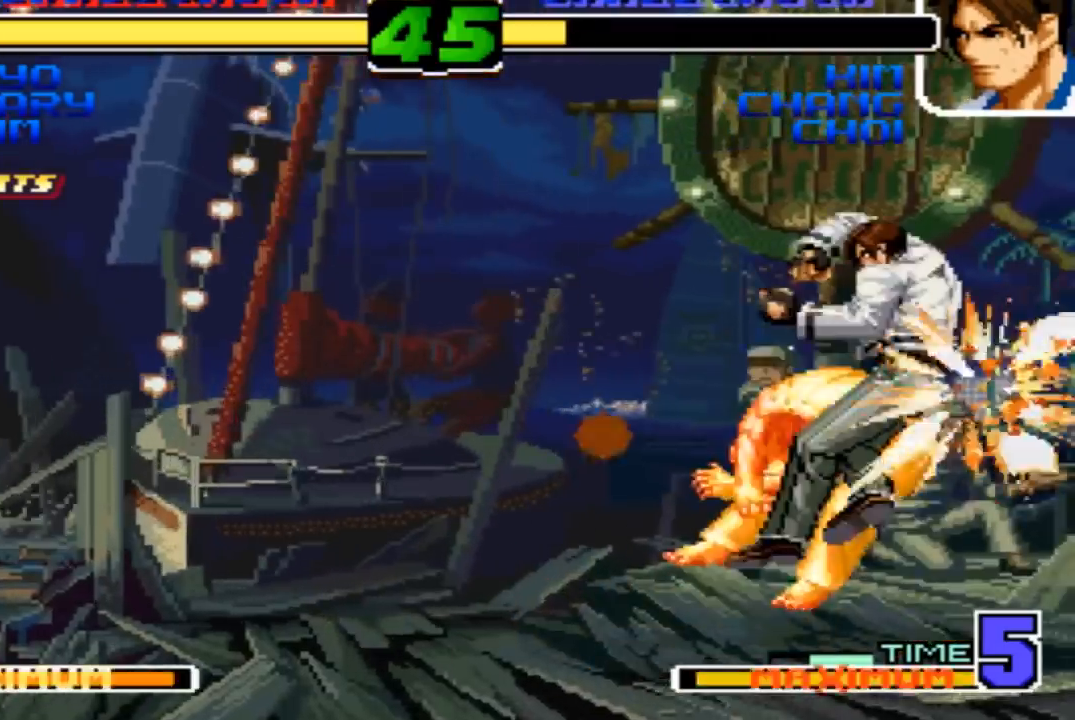
{"buttons": [], "left_stick": "center", "events": []}
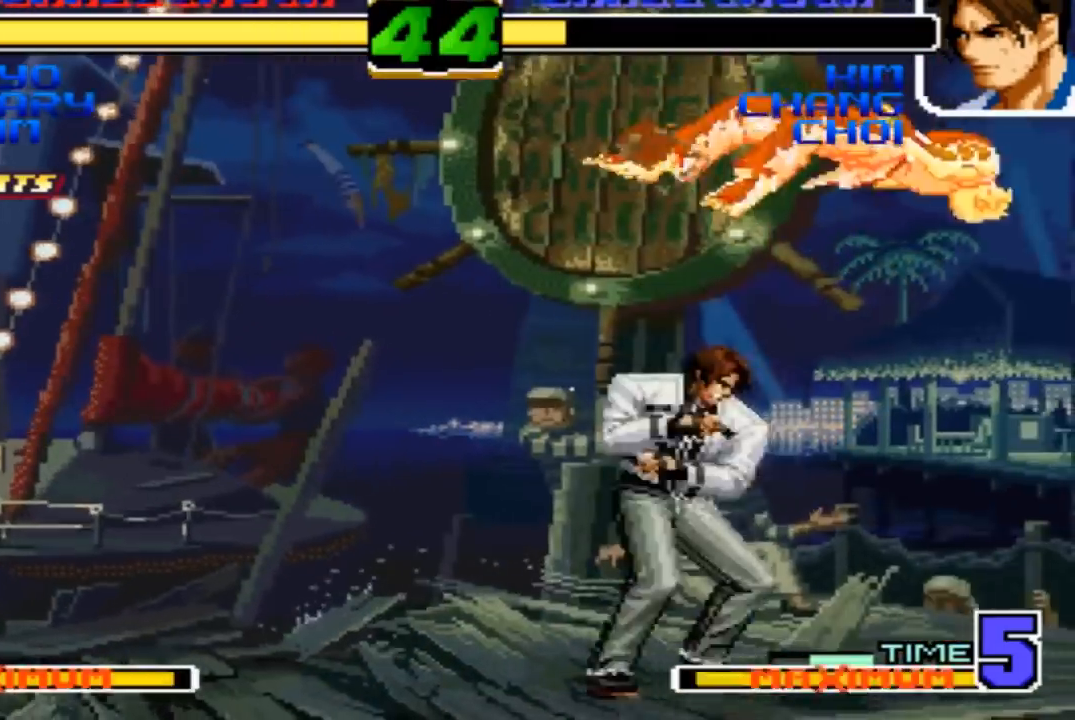
{"buttons": [], "left_stick": "center", "events": [[234, "left_stick", "left"], [434, "left_stick", "center"]]}
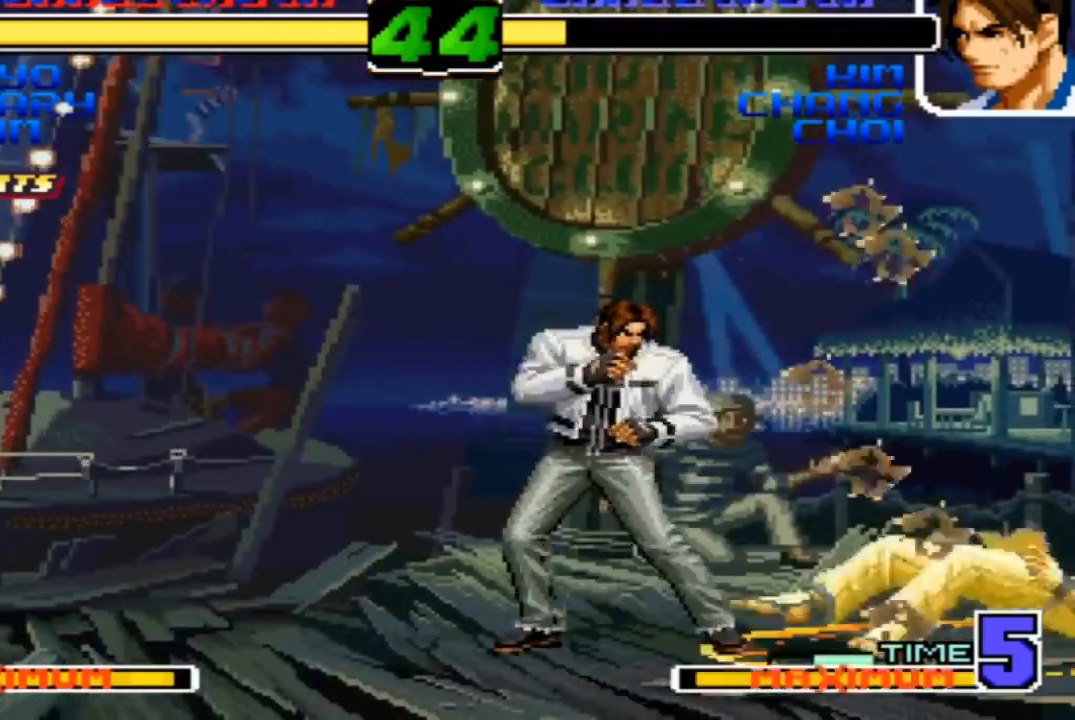
{"buttons": ["TRIANGLE"], "left_stick": "center", "events": [[166, "left_stick", "right"], [266, "left_stick", "center"], [500, "TRIANGLE", "down"]]}